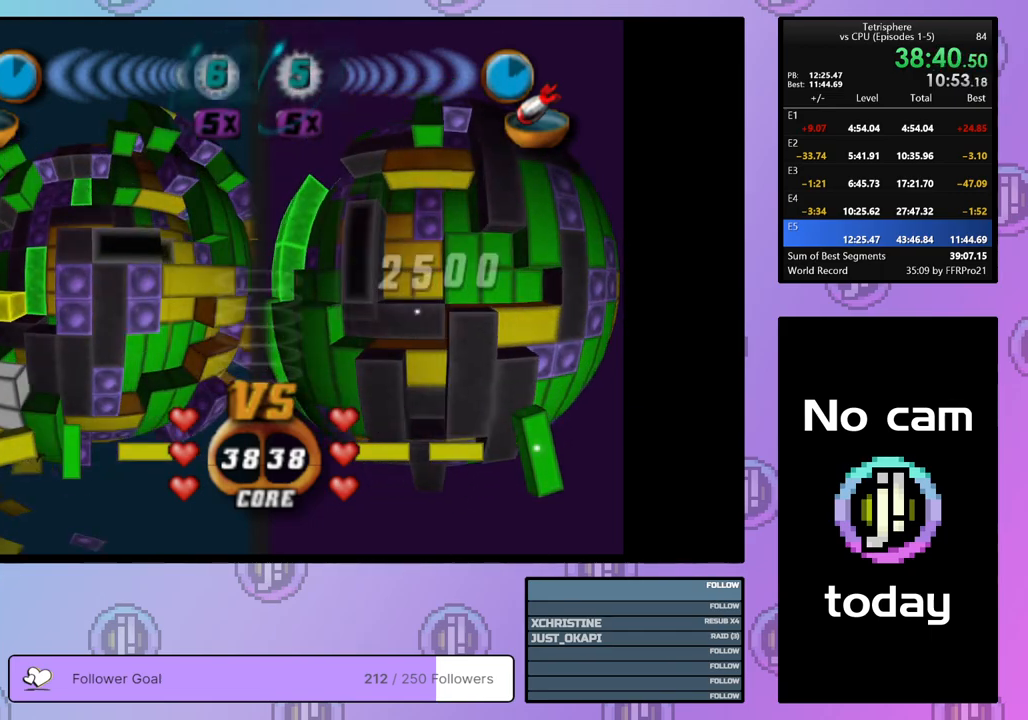
Gameplay with a controller (PlayStation layout); each line is a JSON object with the inputs held at the frame after it. "events" lists button and stick changes between this image and that frame as [ms after this image, input, new state], when the widget could be followed in between. Not read: left_stick.
{"buttons": ["DPAD_DOWN"], "right_stick": "center", "events": [[83, "DPAD_RIGHT", "up"], [133, "DPAD_RIGHT", "down"], [233, "DPAD_RIGHT", "up"], [300, "DPAD_RIGHT", "down"], [367, "DPAD_RIGHT", "up"], [450, "DPAD_DOWN", "down"]]}
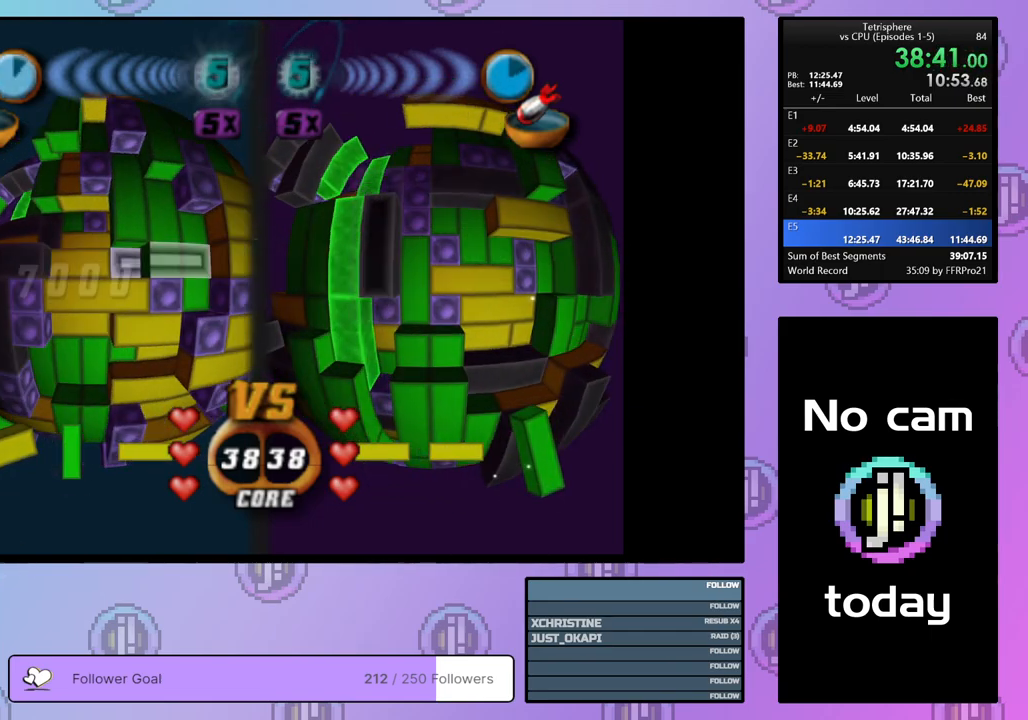
{"buttons": ["SQUARE"], "right_stick": "center", "events": [[33, "DPAD_DOWN", "up"], [83, "DPAD_DOWN", "down"], [100, "SQUARE", "down"], [183, "DPAD_DOWN", "up"], [300, "DPAD_LEFT", "down"], [383, "DPAD_LEFT", "up"], [417, "DPAD_LEFT", "down"], [500, "DPAD_LEFT", "up"]]}
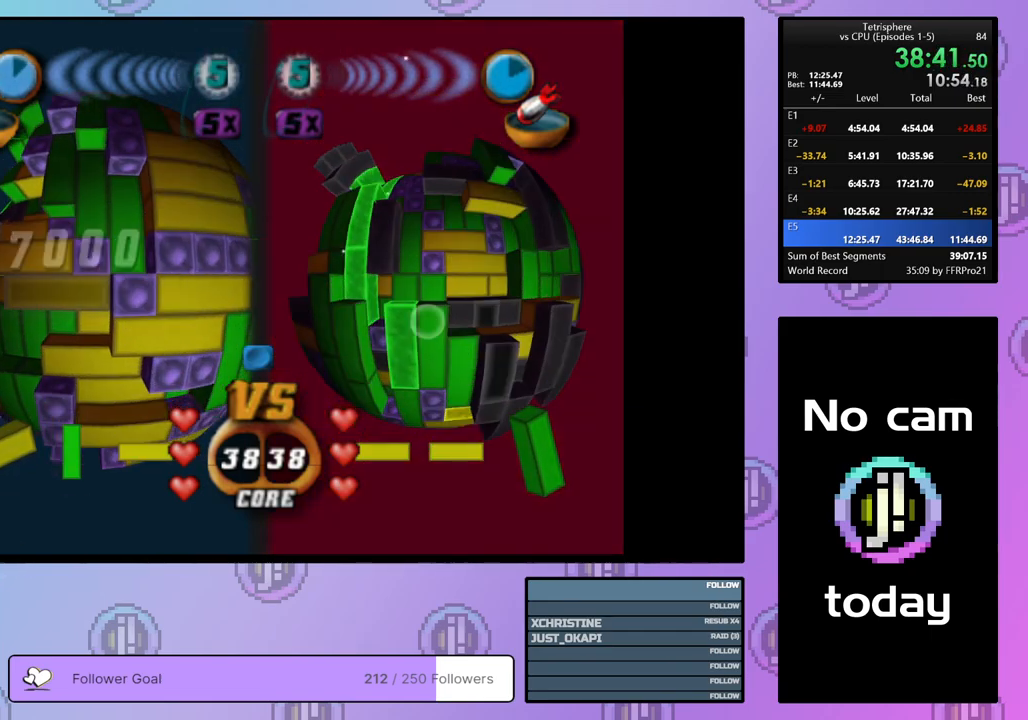
{"buttons": [], "right_stick": "center", "events": [[217, "SQUARE", "up"], [350, "CROSS", "down"], [500, "CROSS", "up"]]}
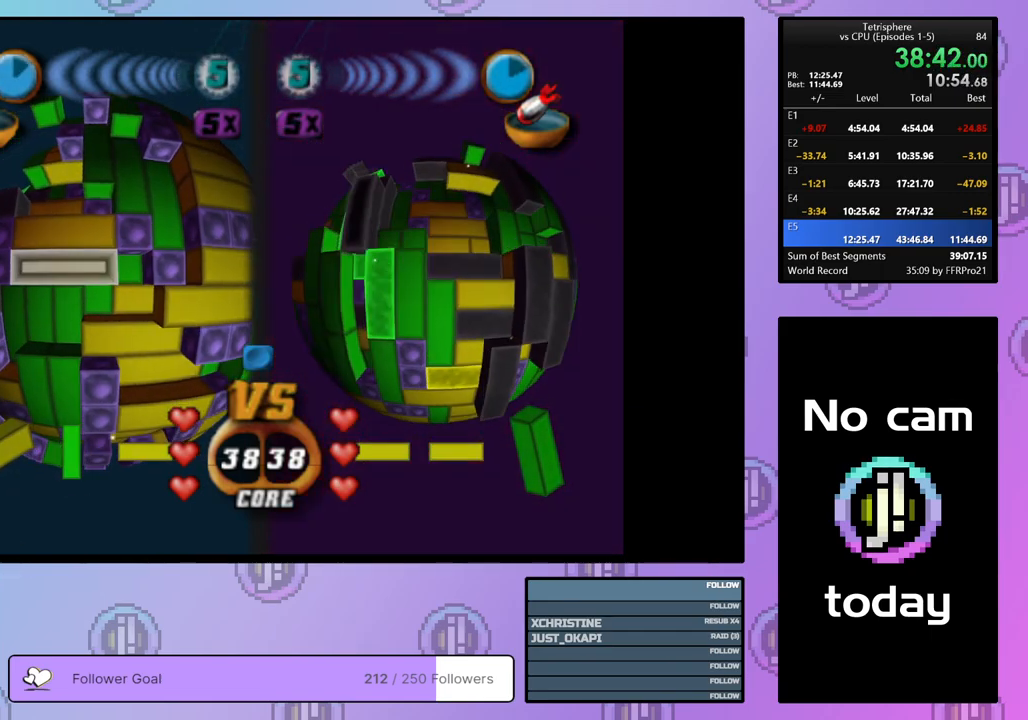
{"buttons": [], "right_stick": "center", "events": [[83, "DPAD_LEFT", "down"], [183, "DPAD_LEFT", "up"], [233, "DPAD_LEFT", "down"], [317, "DPAD_LEFT", "up"]]}
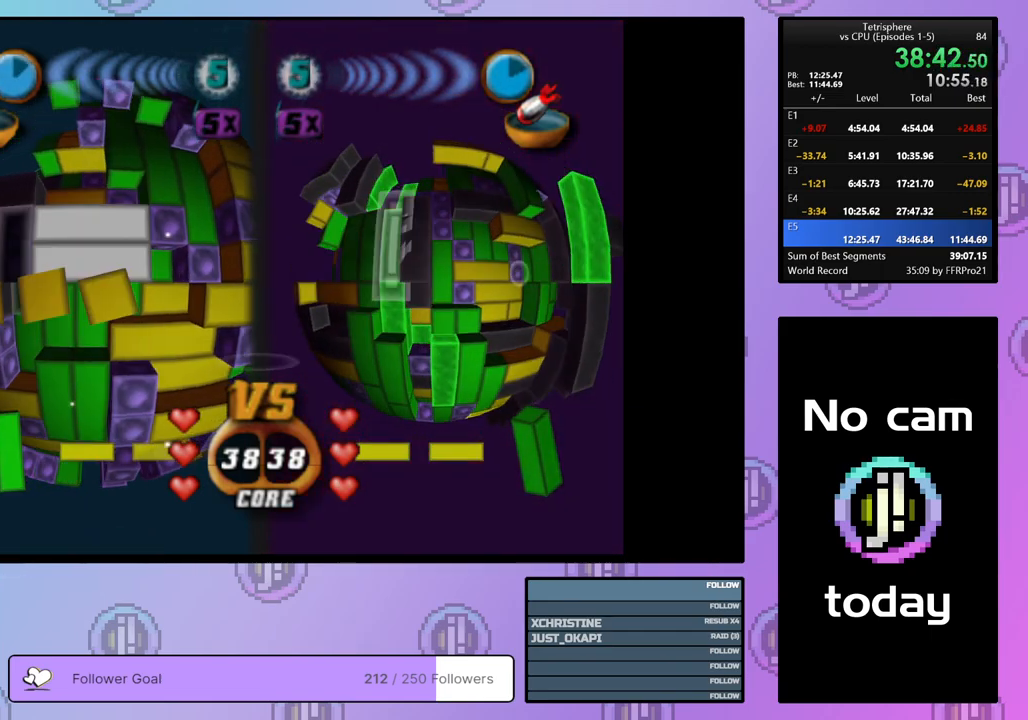
{"buttons": ["SQUARE", "DPAD_DOWN"], "right_stick": "center", "events": [[17, "DPAD_LEFT", "down"], [100, "DPAD_LEFT", "up"], [150, "SQUARE", "down"], [283, "DPAD_DOWN", "down"], [350, "DPAD_DOWN", "up"], [417, "DPAD_DOWN", "down"]]}
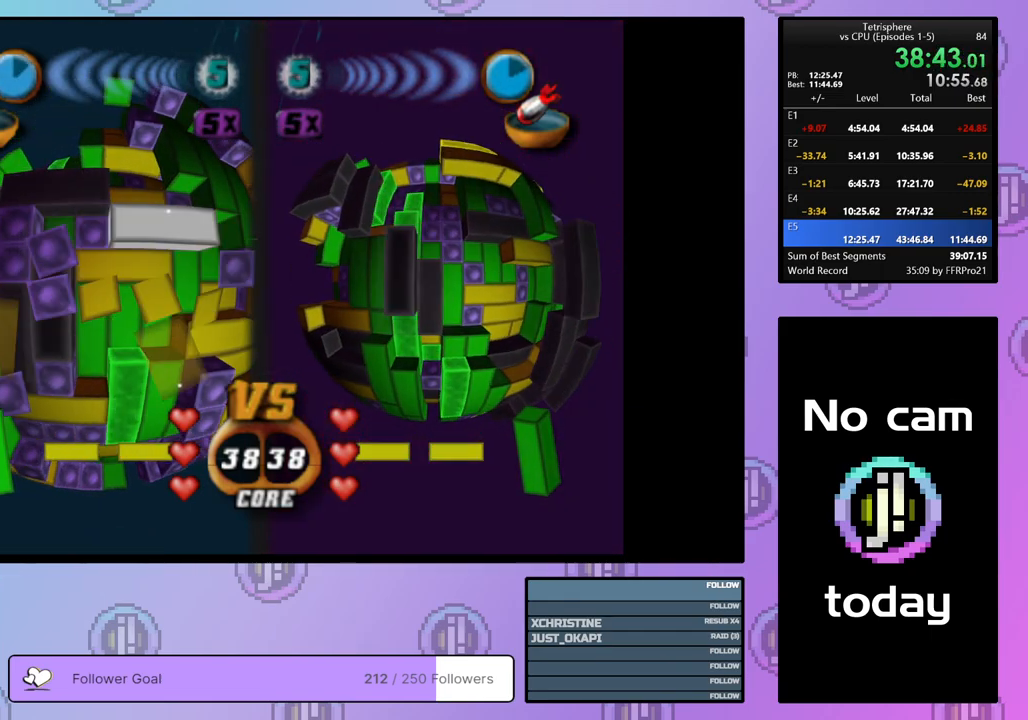
{"buttons": [], "right_stick": "center", "events": [[17, "DPAD_DOWN", "up"], [167, "SQUARE", "up"], [200, "DPAD_RIGHT", "down"], [300, "DPAD_RIGHT", "up"]]}
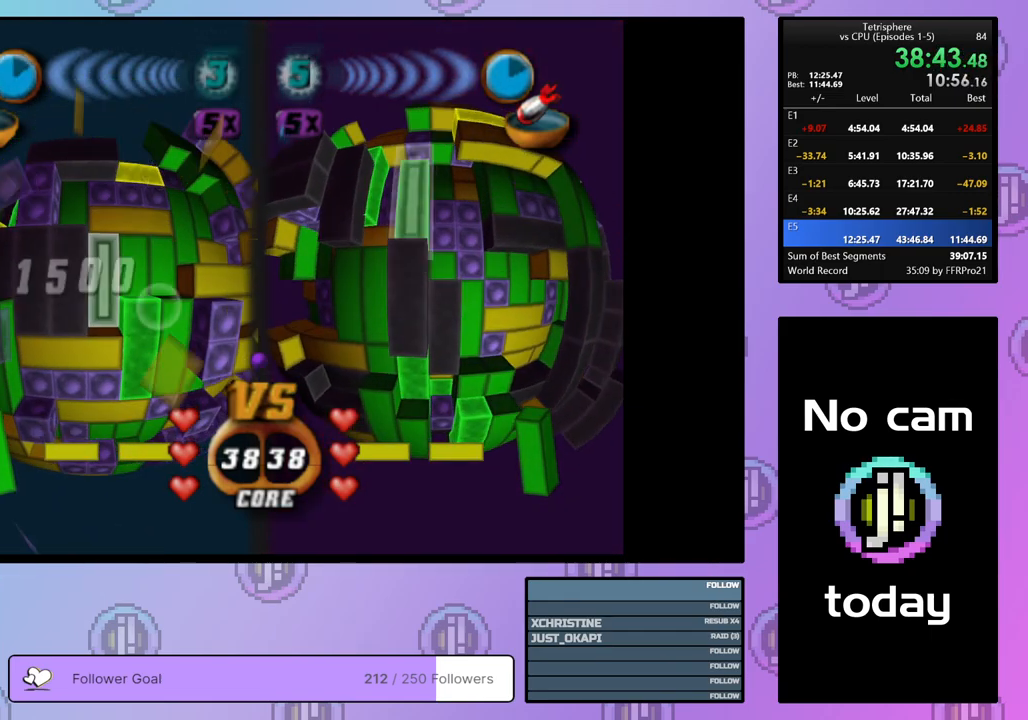
{"buttons": [], "right_stick": "center", "events": [[117, "CROSS", "down"], [217, "CROSS", "up"], [233, "DPAD_UP", "down"], [317, "DPAD_UP", "up"], [383, "DPAD_UP", "down"], [467, "DPAD_UP", "up"]]}
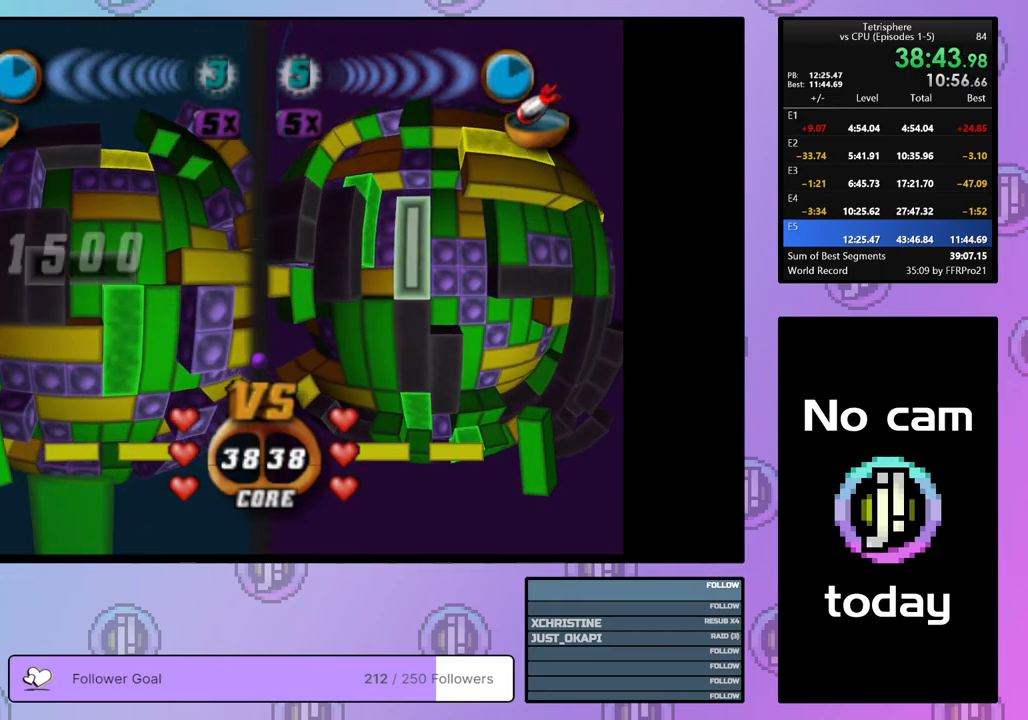
{"buttons": [], "right_stick": "center", "events": [[33, "DPAD_UP", "down"], [117, "DPAD_UP", "up"], [200, "DPAD_UP", "down"], [267, "DPAD_UP", "up"], [400, "DPAD_LEFT", "down"], [500, "DPAD_LEFT", "up"]]}
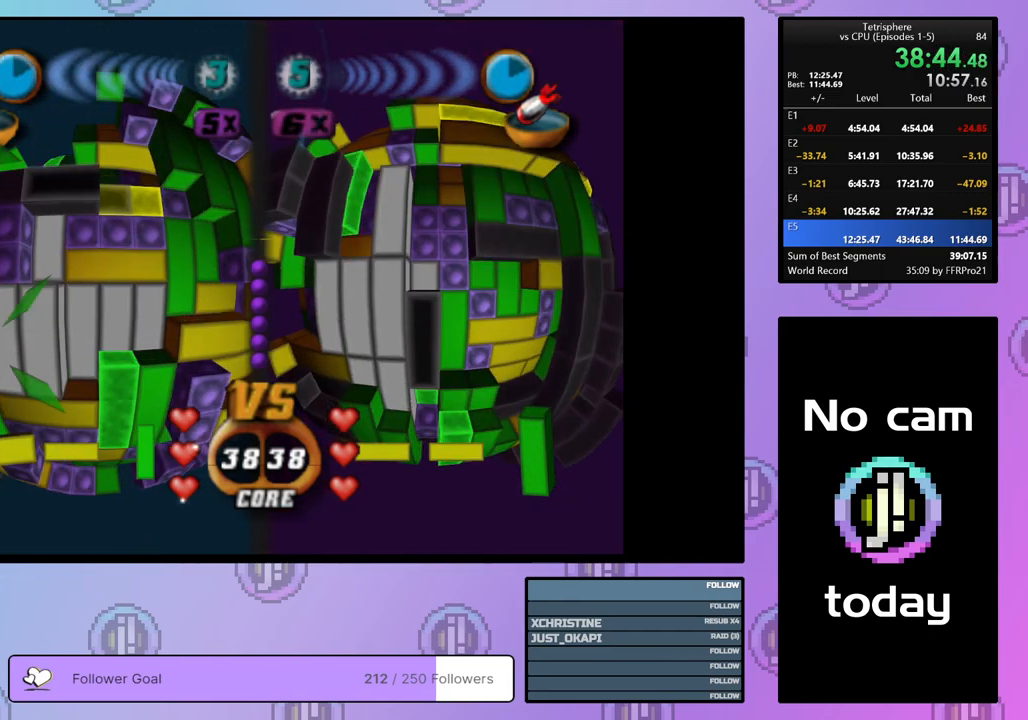
{"buttons": ["SQUARE"], "right_stick": "center", "events": [[50, "SQUARE", "down"], [233, "DPAD_RIGHT", "down"], [317, "DPAD_RIGHT", "up"], [383, "DPAD_RIGHT", "down"], [483, "DPAD_RIGHT", "up"]]}
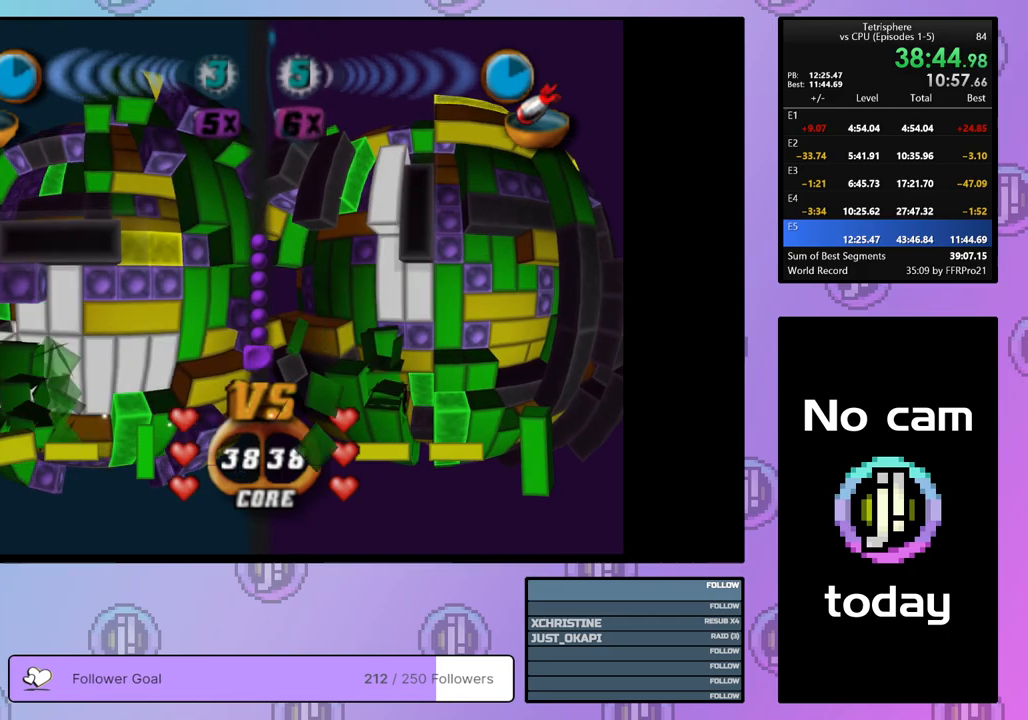
{"buttons": ["SQUARE"], "right_stick": "center", "events": [[100, "SQUARE", "up"], [150, "DPAD_DOWN", "down"], [233, "DPAD_DOWN", "up"], [400, "SQUARE", "down"]]}
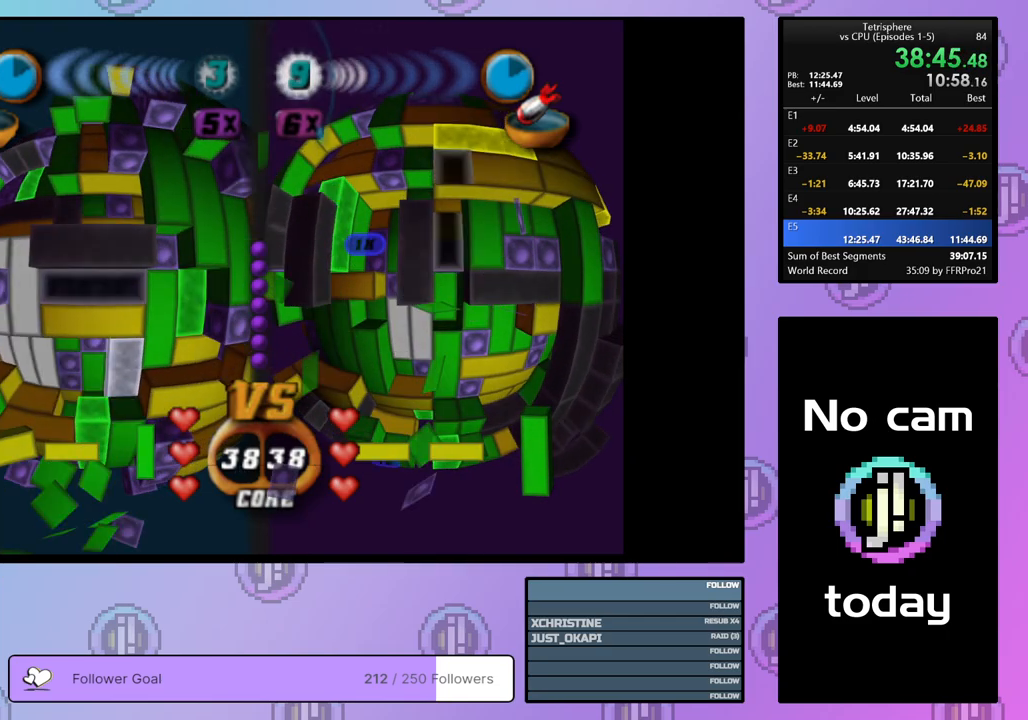
{"buttons": [], "right_stick": "center", "events": [[100, "SQUARE", "up"], [433, "CROSS", "down"], [467, "CROSS", "up"]]}
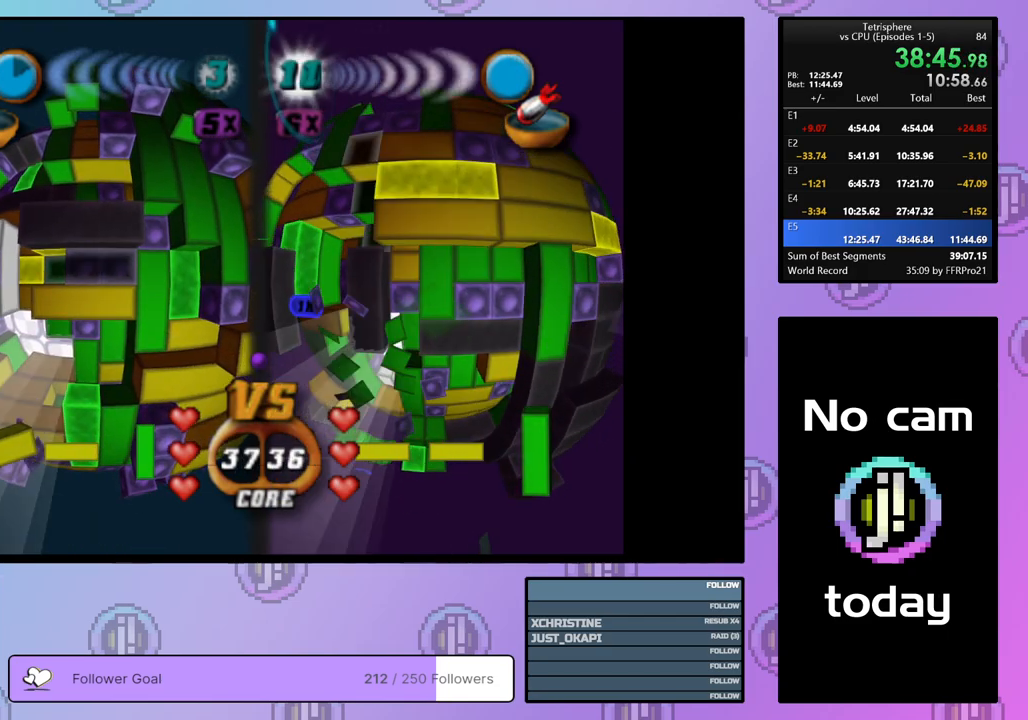
{"buttons": [], "right_stick": "center", "events": [[150, "DPAD_DOWN", "down"], [233, "DPAD_DOWN", "up"], [300, "DPAD_DOWN", "down"], [383, "DPAD_DOWN", "up"]]}
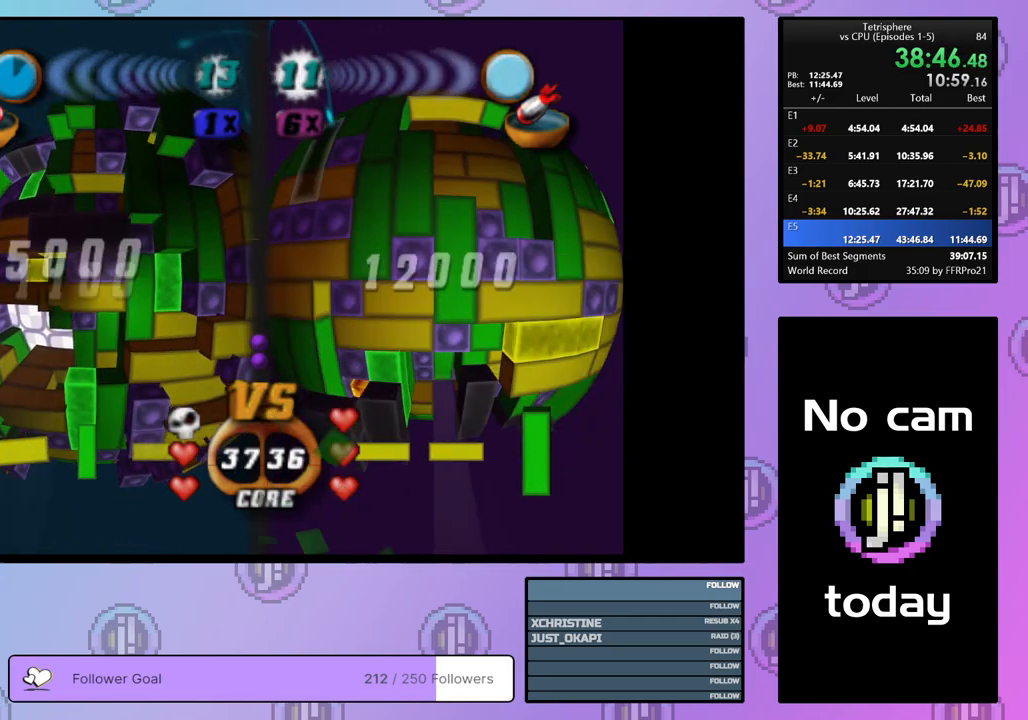
{"buttons": ["DPAD_LEFT"], "right_stick": "center", "events": [[200, "DPAD_LEFT", "down"], [317, "DPAD_LEFT", "up"], [467, "DPAD_LEFT", "down"]]}
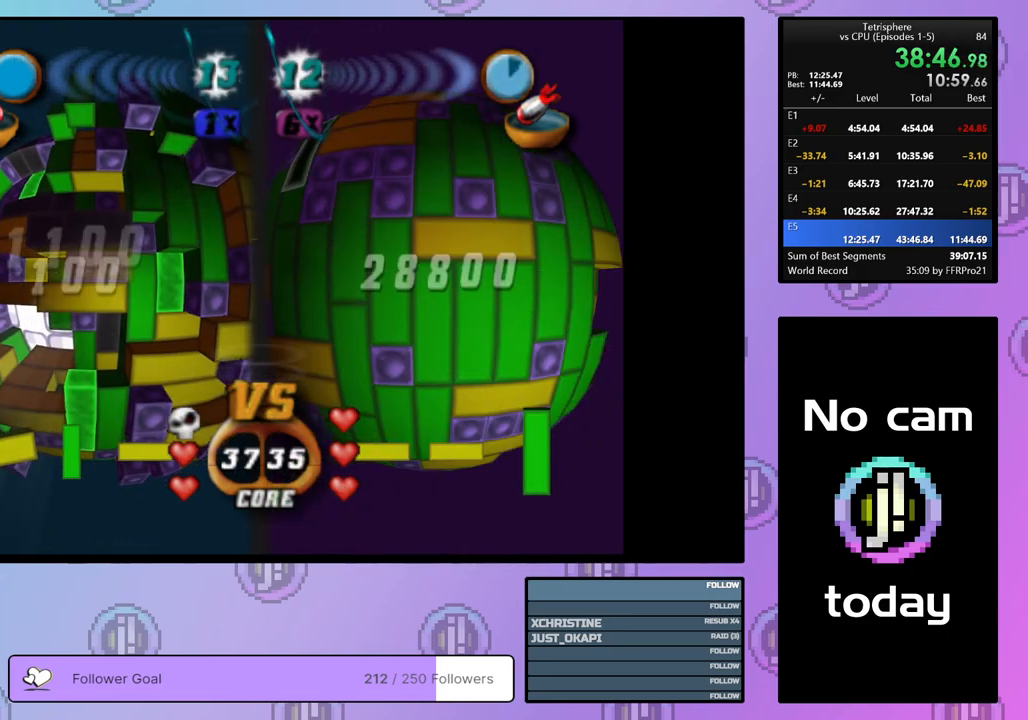
{"buttons": ["DPAD_UP", "DPAD_LEFT"], "right_stick": "center", "events": [[50, "DPAD_LEFT", "up"], [100, "DPAD_UP", "down"], [133, "DPAD_LEFT", "down"], [217, "right_stick", "down"], [333, "DPAD_UP", "up"], [383, "right_stick", "center"], [500, "DPAD_UP", "down"]]}
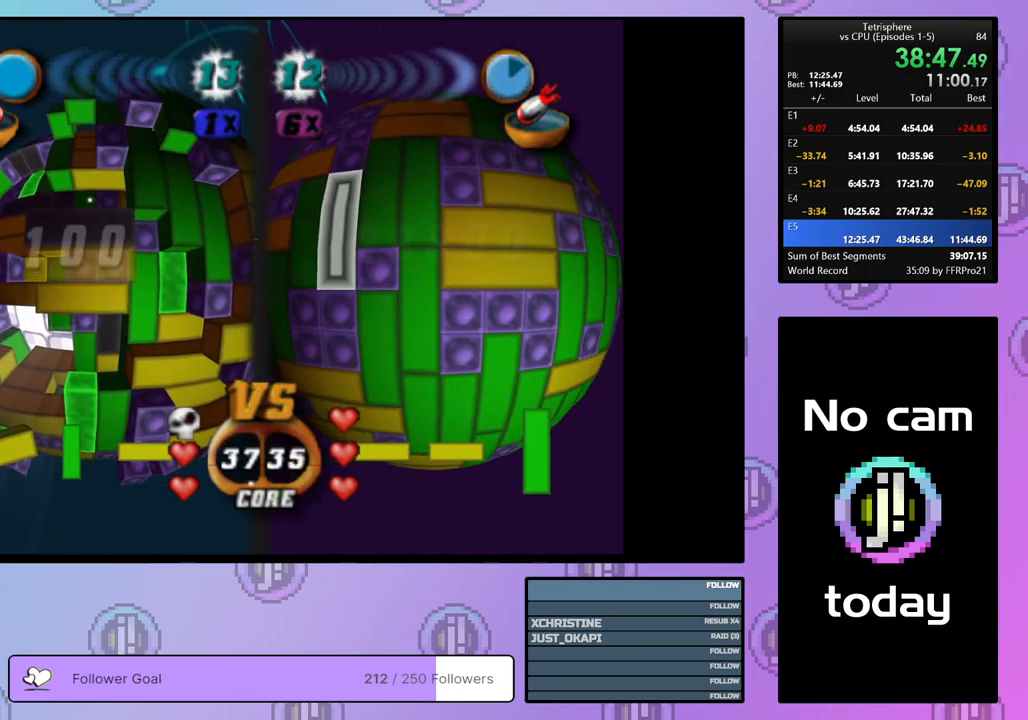
{"buttons": ["DPAD_UP"], "right_stick": "down", "events": [[83, "DPAD_LEFT", "up"], [83, "DPAD_UP", "up"], [117, "right_stick", "down"], [217, "DPAD_UP", "down"], [217, "right_stick", "center"], [383, "right_stick", "down"]]}
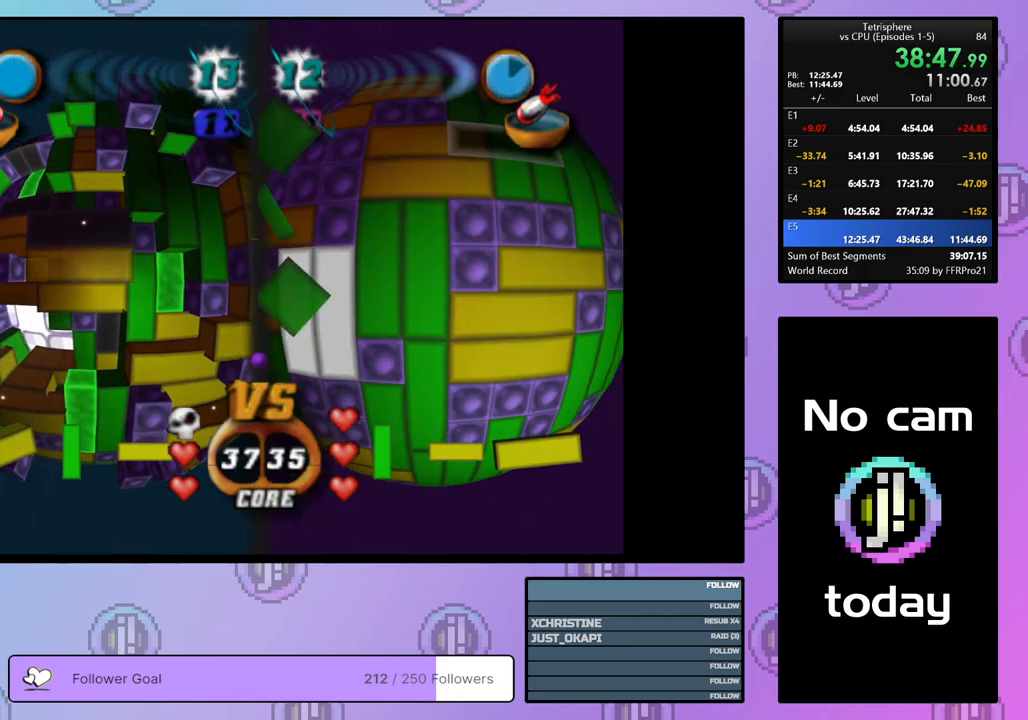
{"buttons": ["DPAD_UP"], "right_stick": "down", "events": [[33, "right_stick", "center"], [167, "right_stick", "down"], [283, "right_stick", "center"], [417, "right_stick", "down"]]}
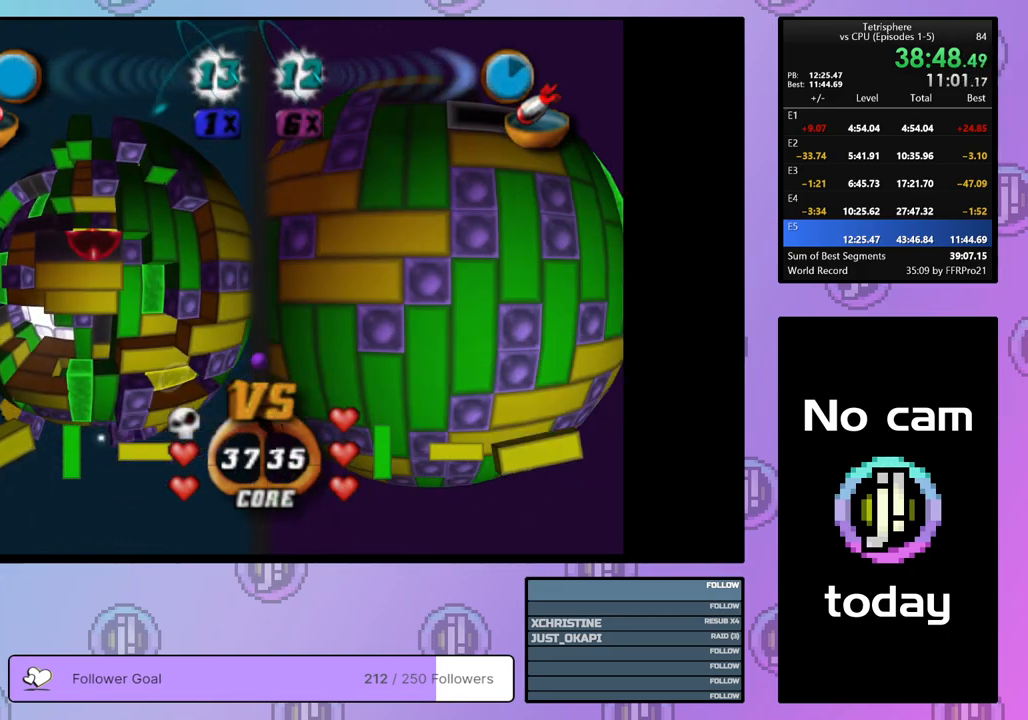
{"buttons": [], "right_stick": "center", "events": [[17, "DPAD_UP", "up"], [50, "right_stick", "center"], [150, "DPAD_UP", "down"], [150, "right_stick", "down"], [250, "DPAD_UP", "up"], [267, "right_stick", "center"]]}
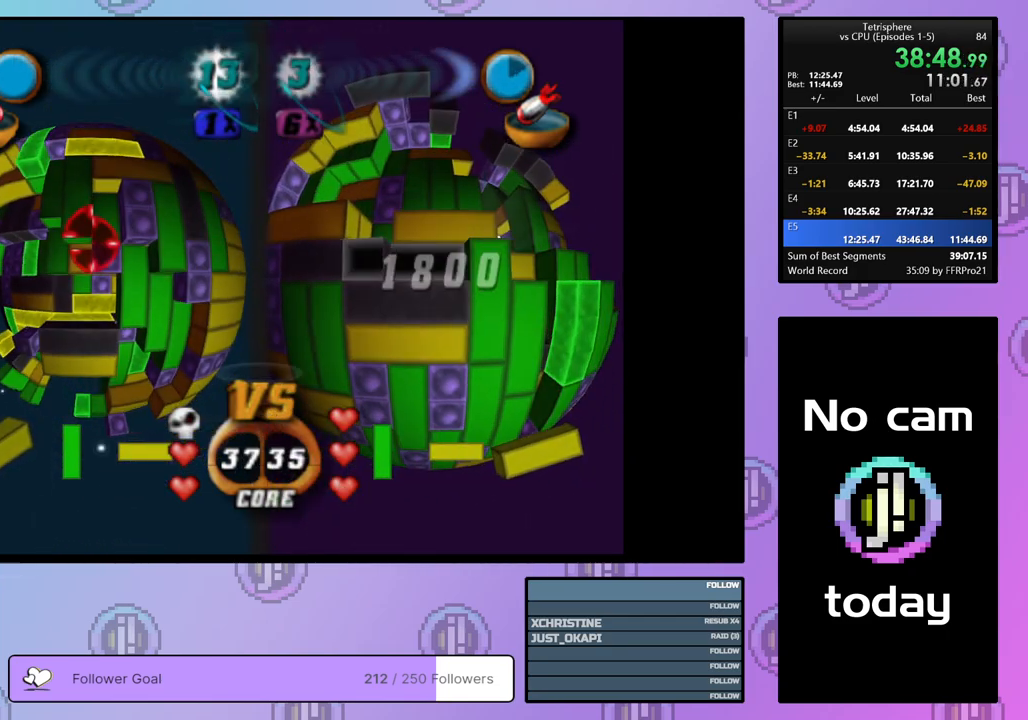
{"buttons": [], "right_stick": "center", "events": [[233, "DPAD_RIGHT", "down"], [283, "DPAD_RIGHT", "up"], [400, "DPAD_DOWN", "down"], [483, "DPAD_DOWN", "up"]]}
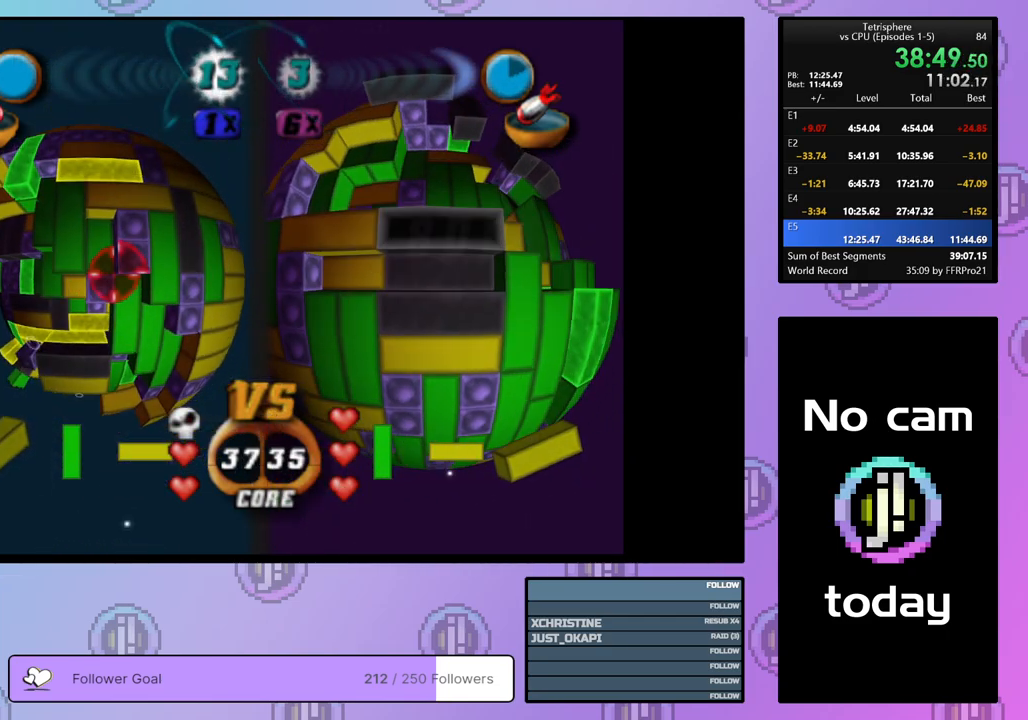
{"buttons": [], "right_stick": "center", "events": [[67, "DPAD_LEFT", "down"], [100, "DPAD_DOWN", "down"], [383, "DPAD_DOWN", "up"], [483, "DPAD_LEFT", "up"]]}
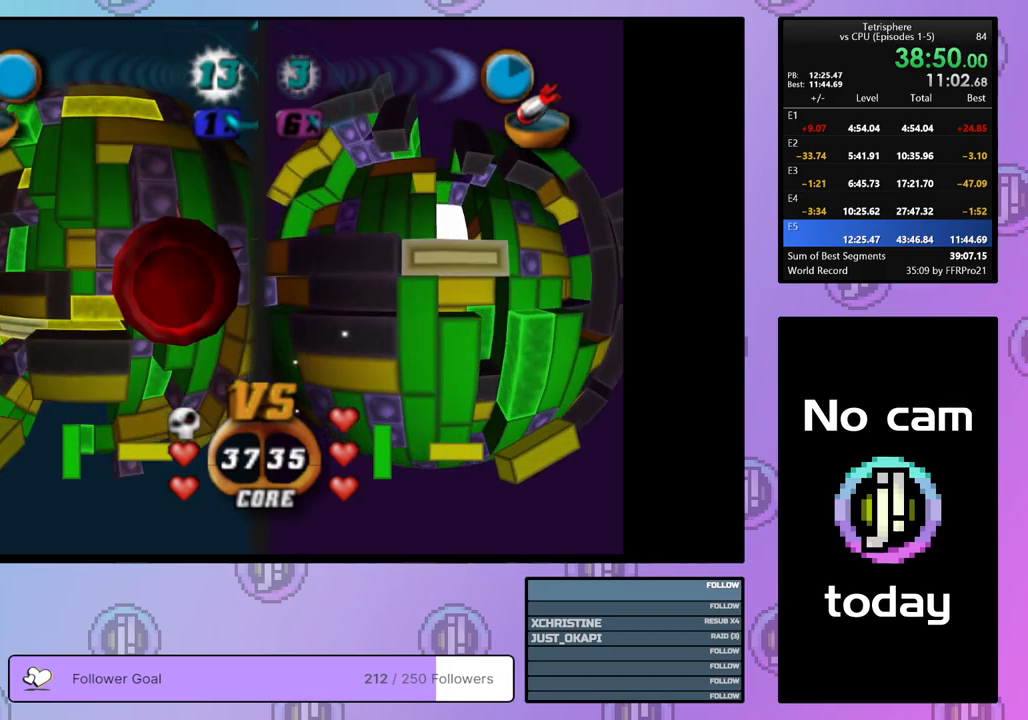
{"buttons": [], "right_stick": "center", "events": [[317, "DPAD_RIGHT", "down"], [400, "DPAD_RIGHT", "up"]]}
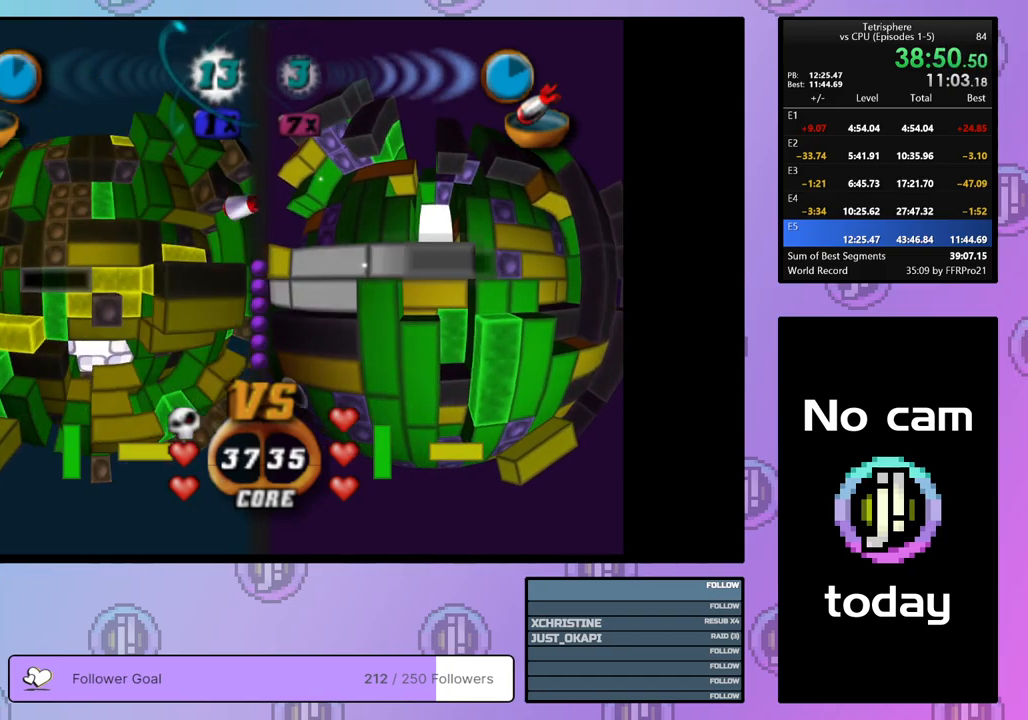
{"buttons": ["CROSS"], "right_stick": "center", "events": [[17, "DPAD_UP", "down"], [100, "DPAD_UP", "up"], [183, "DPAD_RIGHT", "down"], [300, "DPAD_RIGHT", "up"], [417, "CROSS", "down"]]}
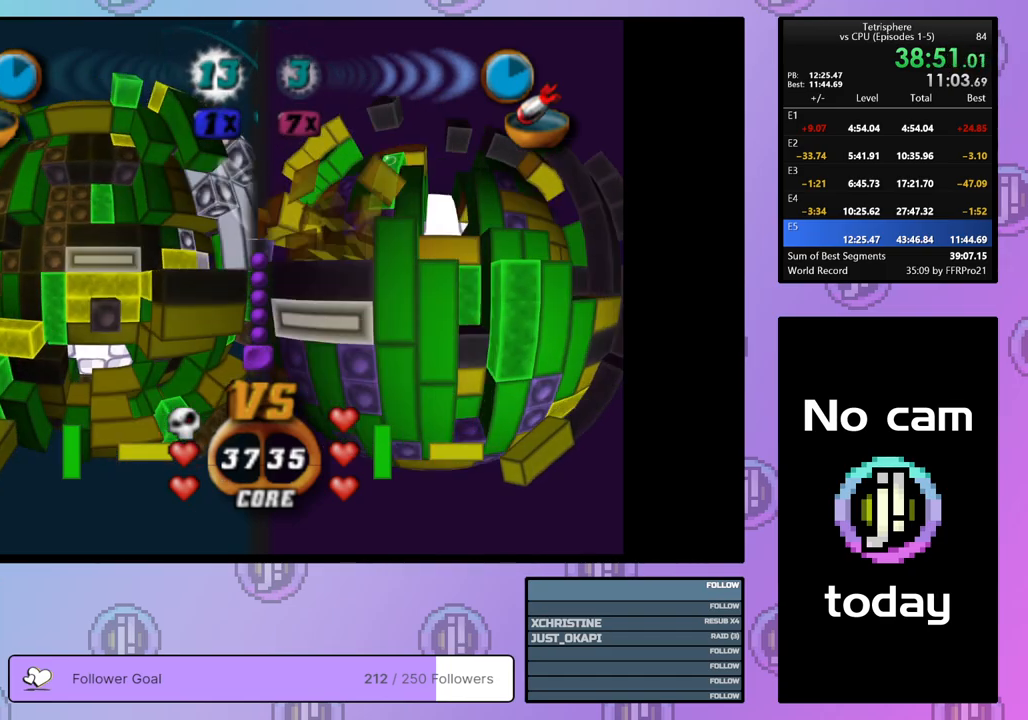
{"buttons": [], "right_stick": "center", "events": [[50, "CROSS", "up"], [67, "DPAD_LEFT", "down"], [150, "DPAD_LEFT", "up"], [200, "DPAD_LEFT", "down"], [300, "DPAD_LEFT", "up"], [383, "DPAD_LEFT", "down"], [450, "DPAD_LEFT", "up"]]}
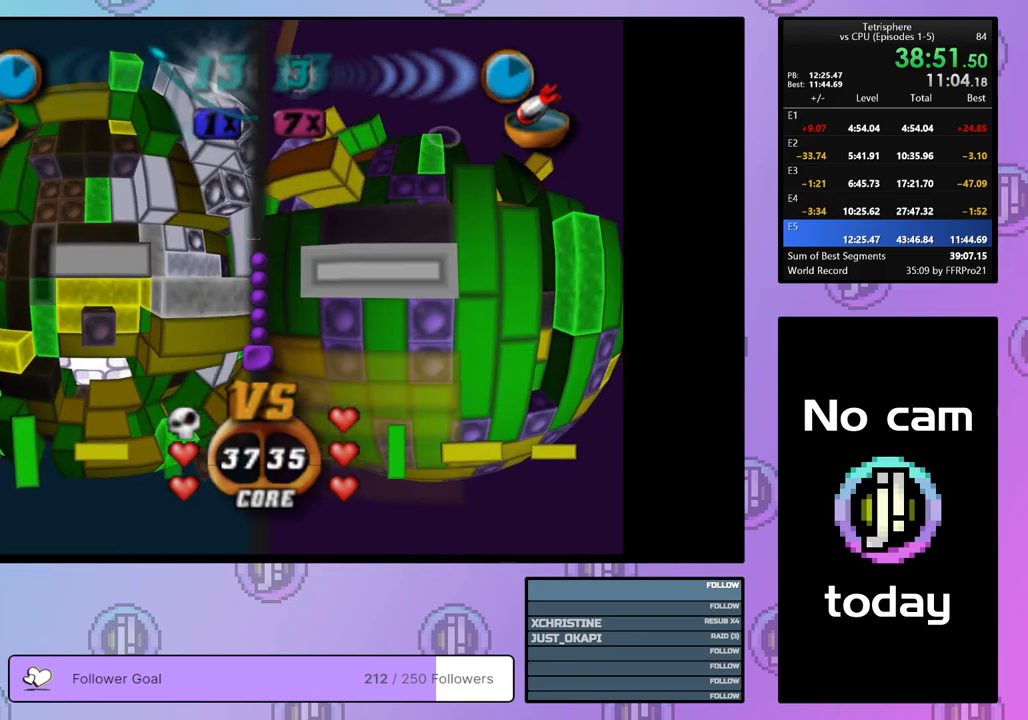
{"buttons": [], "right_stick": "center", "events": [[383, "DPAD_LEFT", "down"], [450, "DPAD_LEFT", "up"]]}
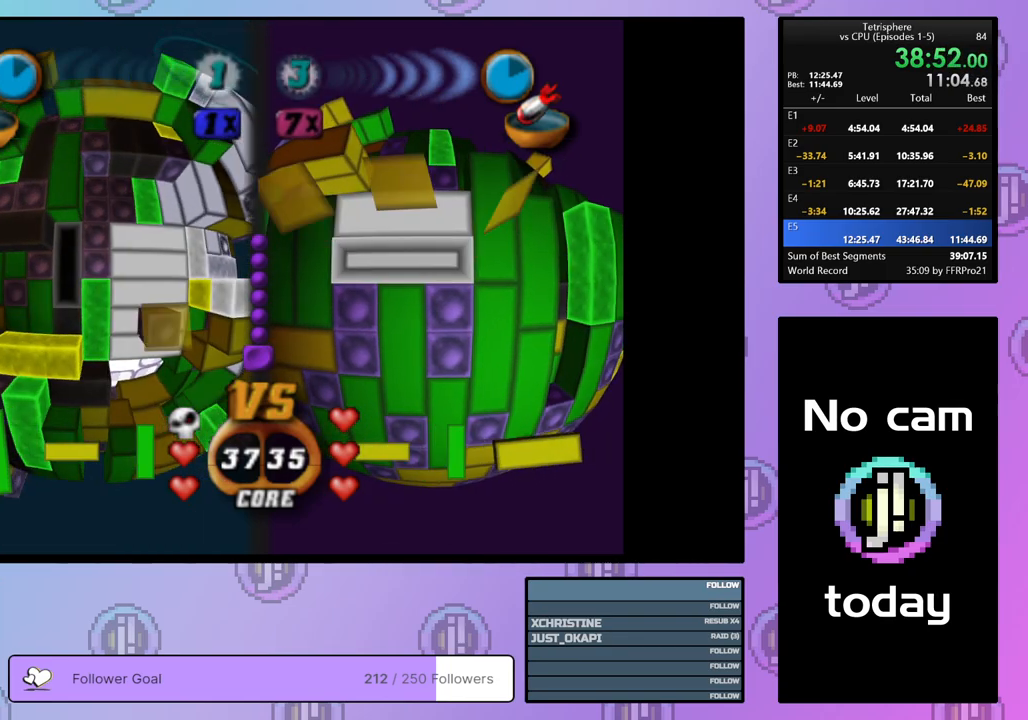
{"buttons": ["DPAD_RIGHT"], "right_stick": "center", "events": [[50, "DPAD_DOWN", "down"], [133, "DPAD_DOWN", "up"], [217, "DPAD_DOWN", "down"], [300, "DPAD_DOWN", "up"], [433, "DPAD_RIGHT", "down"]]}
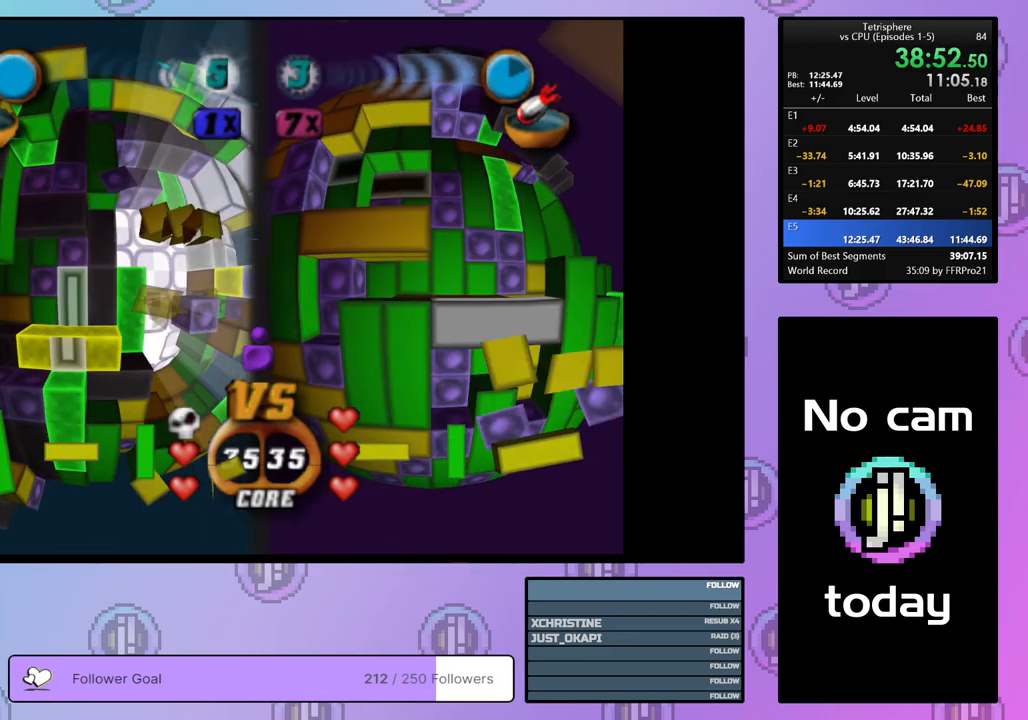
{"buttons": [], "right_stick": "center", "events": [[17, "DPAD_RIGHT", "up"], [67, "DPAD_RIGHT", "down"], [150, "DPAD_RIGHT", "up"]]}
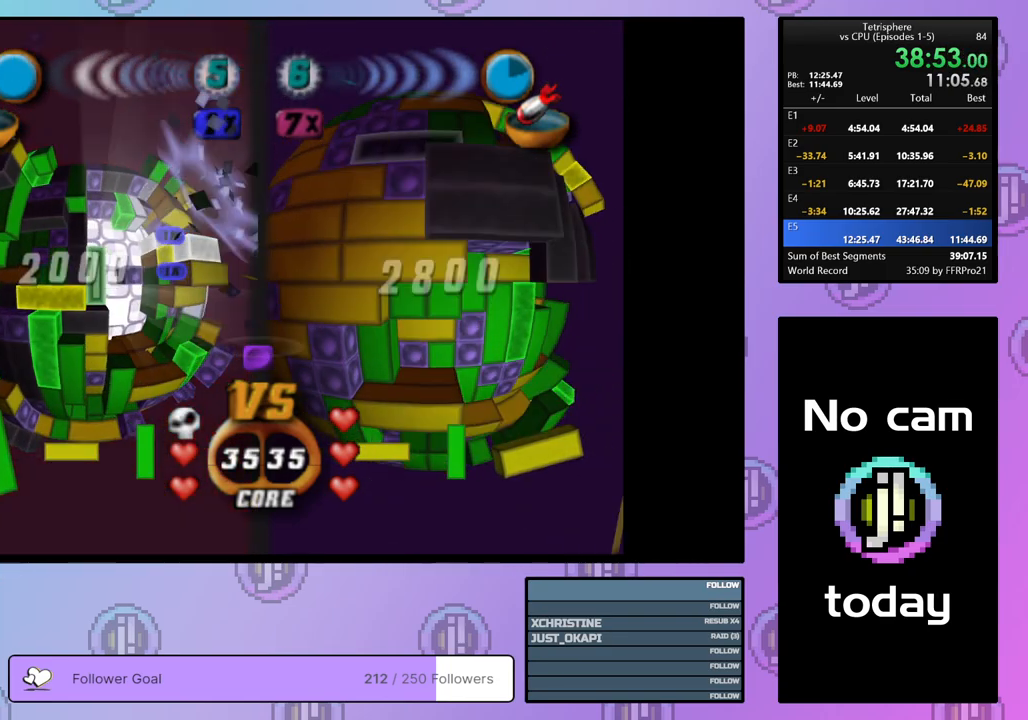
{"buttons": ["DPAD_UP"], "right_stick": "center", "events": [[33, "CROSS", "down"], [150, "CROSS", "up"], [333, "DPAD_UP", "down"], [417, "DPAD_UP", "up"], [483, "DPAD_UP", "down"]]}
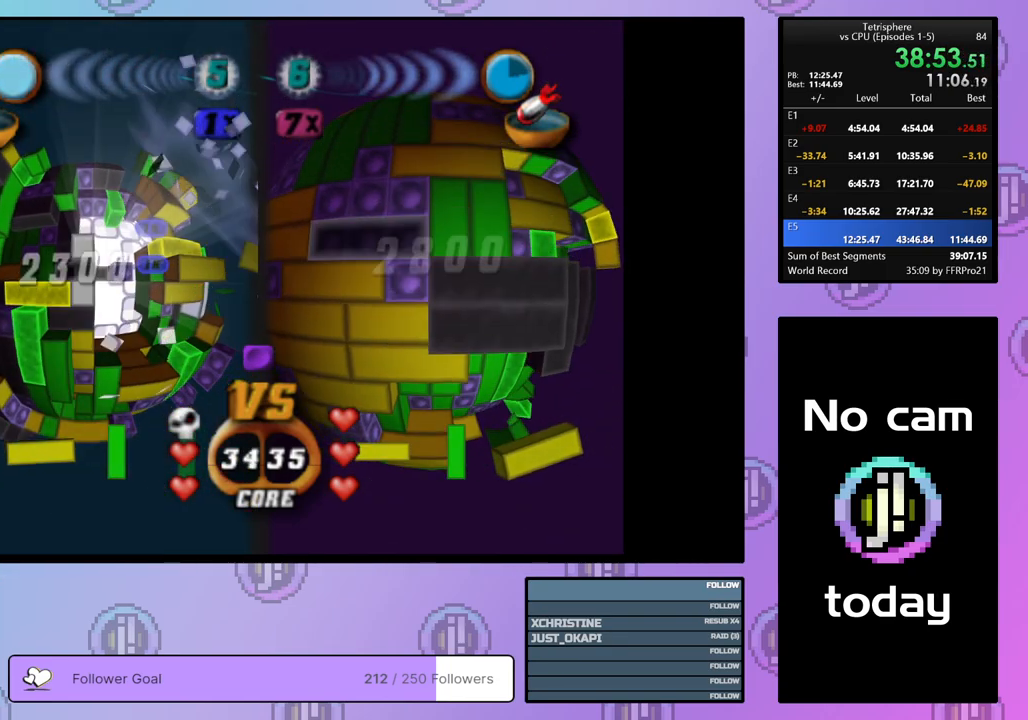
{"buttons": [], "right_stick": "center", "events": [[83, "DPAD_UP", "up"], [133, "DPAD_UP", "down"], [217, "DPAD_UP", "up"], [417, "DPAD_DOWN", "down"], [483, "DPAD_DOWN", "up"]]}
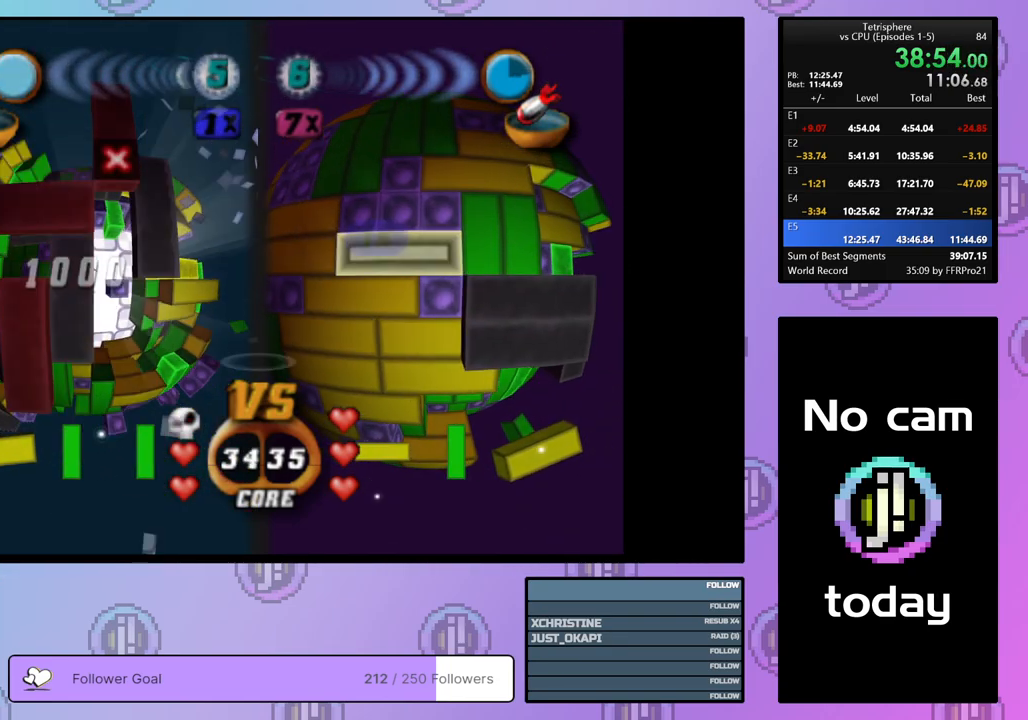
{"buttons": [], "right_stick": "center", "events": [[83, "DPAD_RIGHT", "down"], [483, "DPAD_RIGHT", "up"]]}
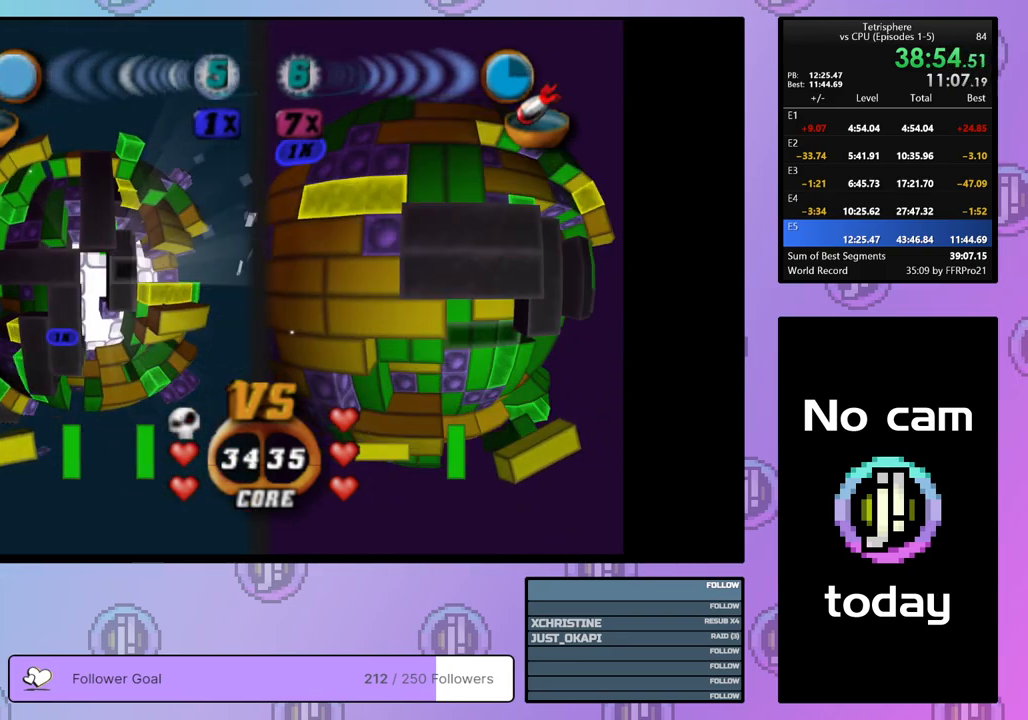
{"buttons": [], "right_stick": "center", "events": [[100, "DPAD_DOWN", "down"], [167, "DPAD_DOWN", "up"], [450, "DPAD_RIGHT", "down"], [500, "DPAD_RIGHT", "up"]]}
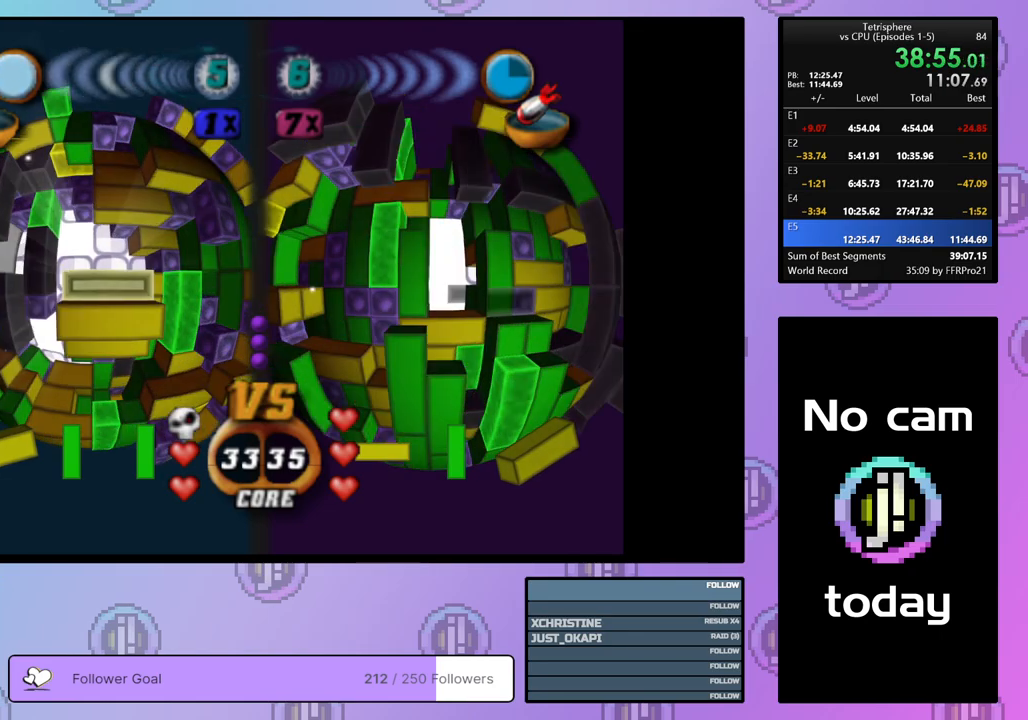
{"buttons": [], "right_stick": "center", "events": [[217, "DPAD_LEFT", "down"], [317, "DPAD_LEFT", "up"]]}
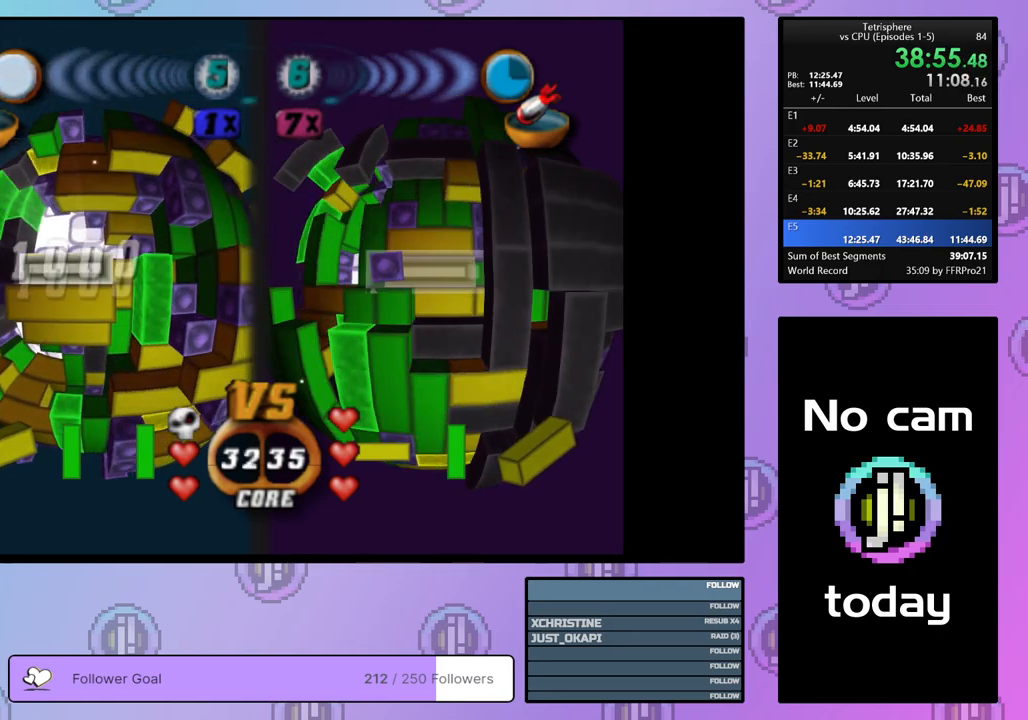
{"buttons": [], "right_stick": "center", "events": [[17, "CROSS", "down"], [167, "CROSS", "up"], [217, "DPAD_LEFT", "down"], [317, "DPAD_LEFT", "up"], [367, "DPAD_LEFT", "down"], [467, "DPAD_LEFT", "up"]]}